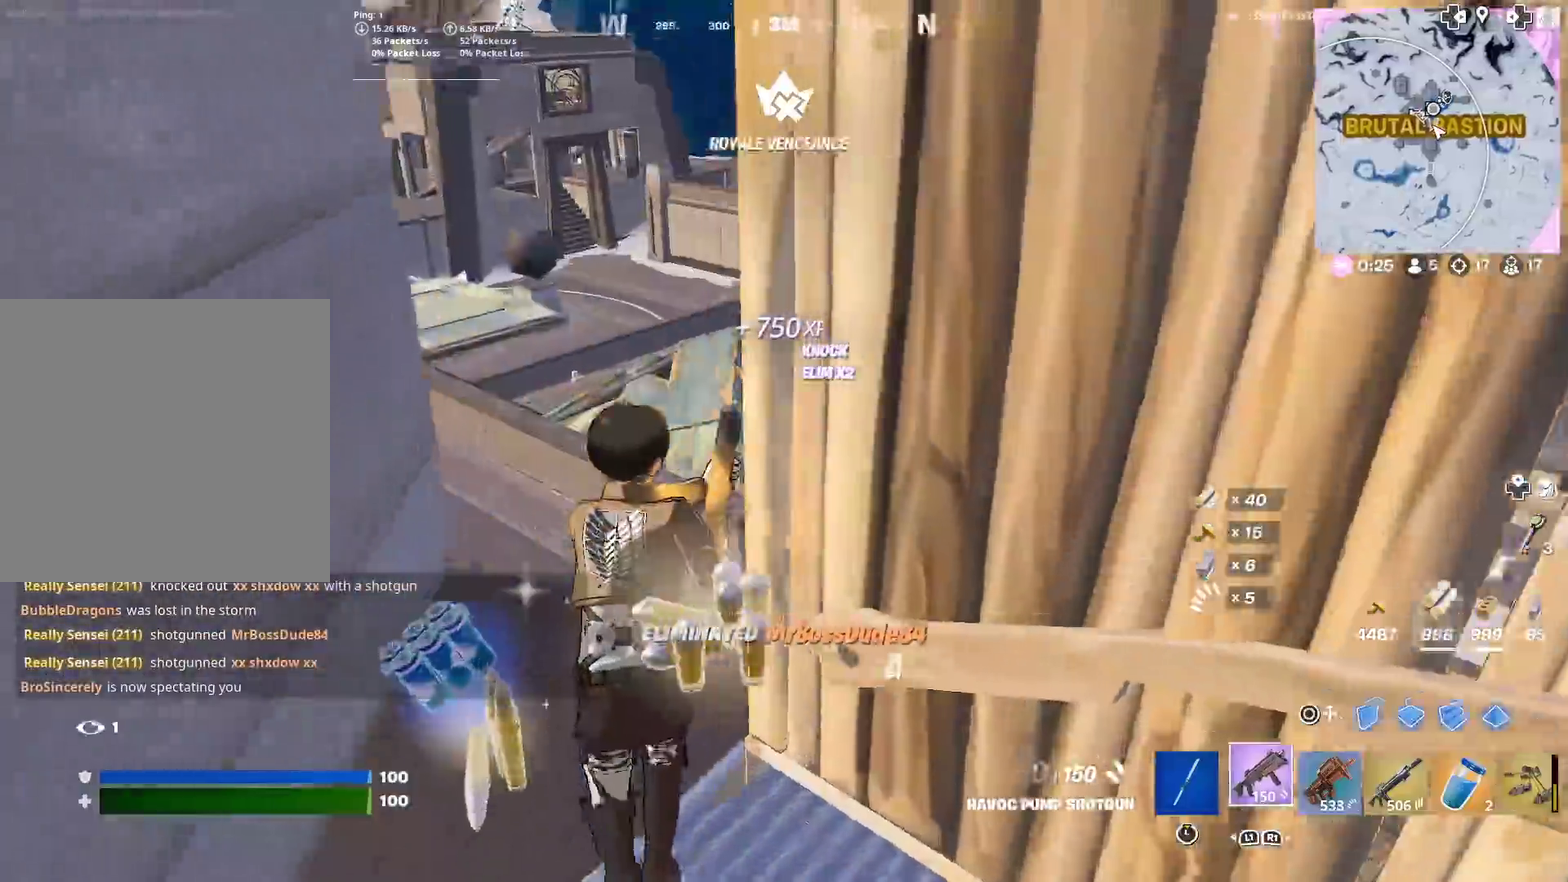
Gameplay with a controller (PlayStation layout); each line is a JSON object with the inputs held at the frame after it (dt_ms = milliseconds from this image to that frame). "events" lists button and stick changes between this image and that frame as [ms after this image, input, new state], when the widget could be followed in between. Not read: L1 L2 R1 TOUCHPAD.
{"dt_ms": 300, "buttons": [], "left_stick": "up-left", "right_stick": "center", "events": [[83, "CIRCLE", "down"], [133, "right_stick", "center"], [183, "CIRCLE", "up"]]}
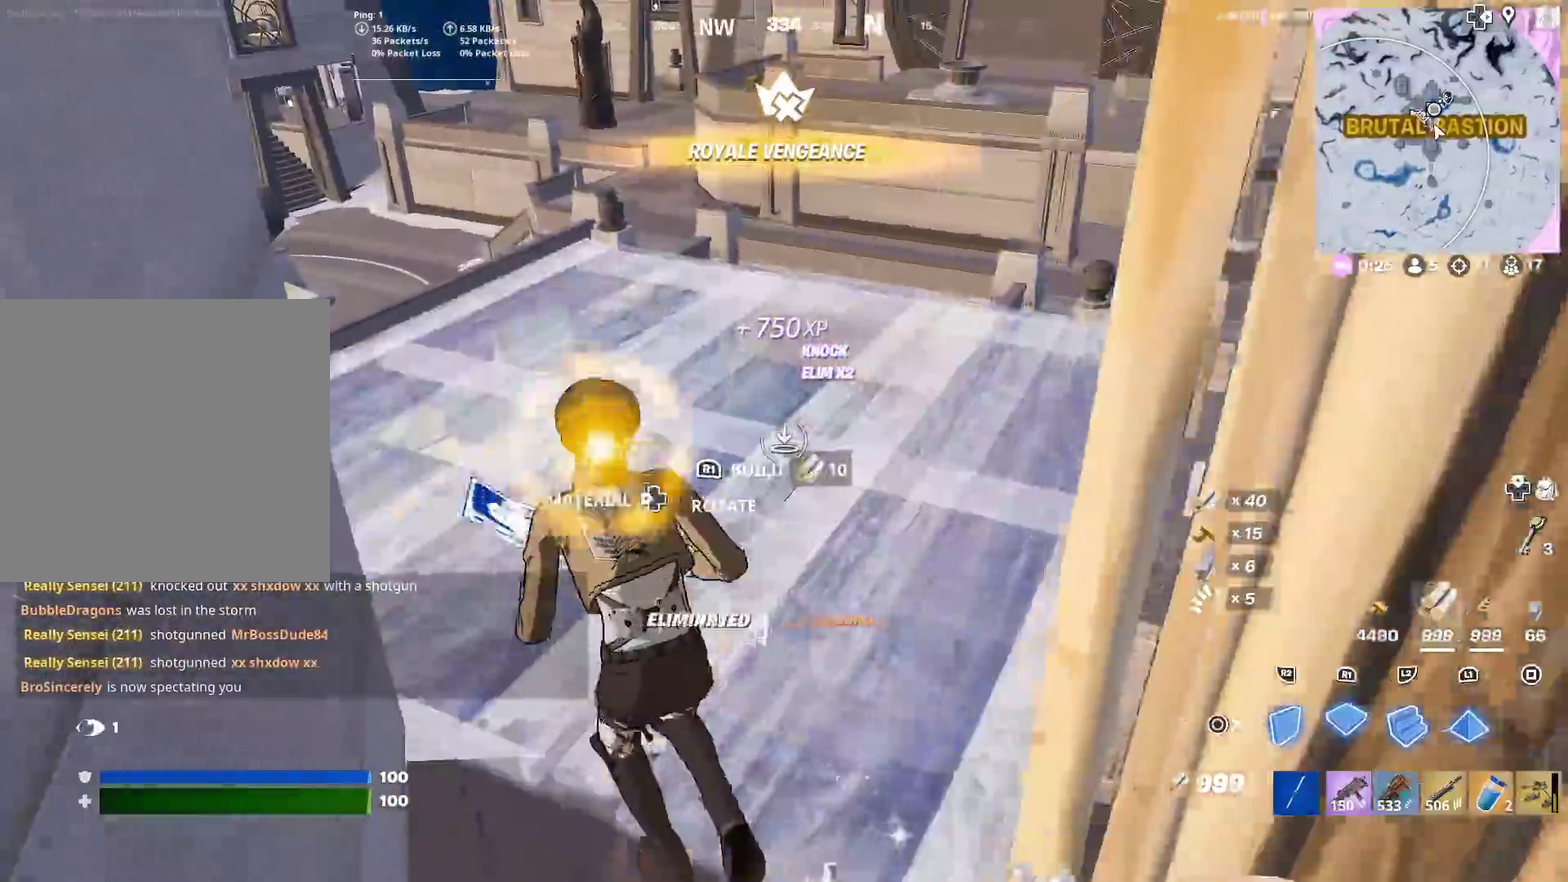
{"dt_ms": 901, "buttons": [], "left_stick": "up", "right_stick": "down", "events": [[234, "left_stick", "up"], [301, "left_stick", "up-left"], [301, "right_stick", "down-right"], [384, "R2", "down"], [484, "right_stick", "up-right"], [517, "left_stick", "left"], [584, "R2", "up"], [584, "left_stick", "up-left"], [618, "CIRCLE", "down"], [618, "right_stick", "center"], [751, "CIRCLE", "up"], [768, "left_stick", "up"], [868, "right_stick", "down"]]}
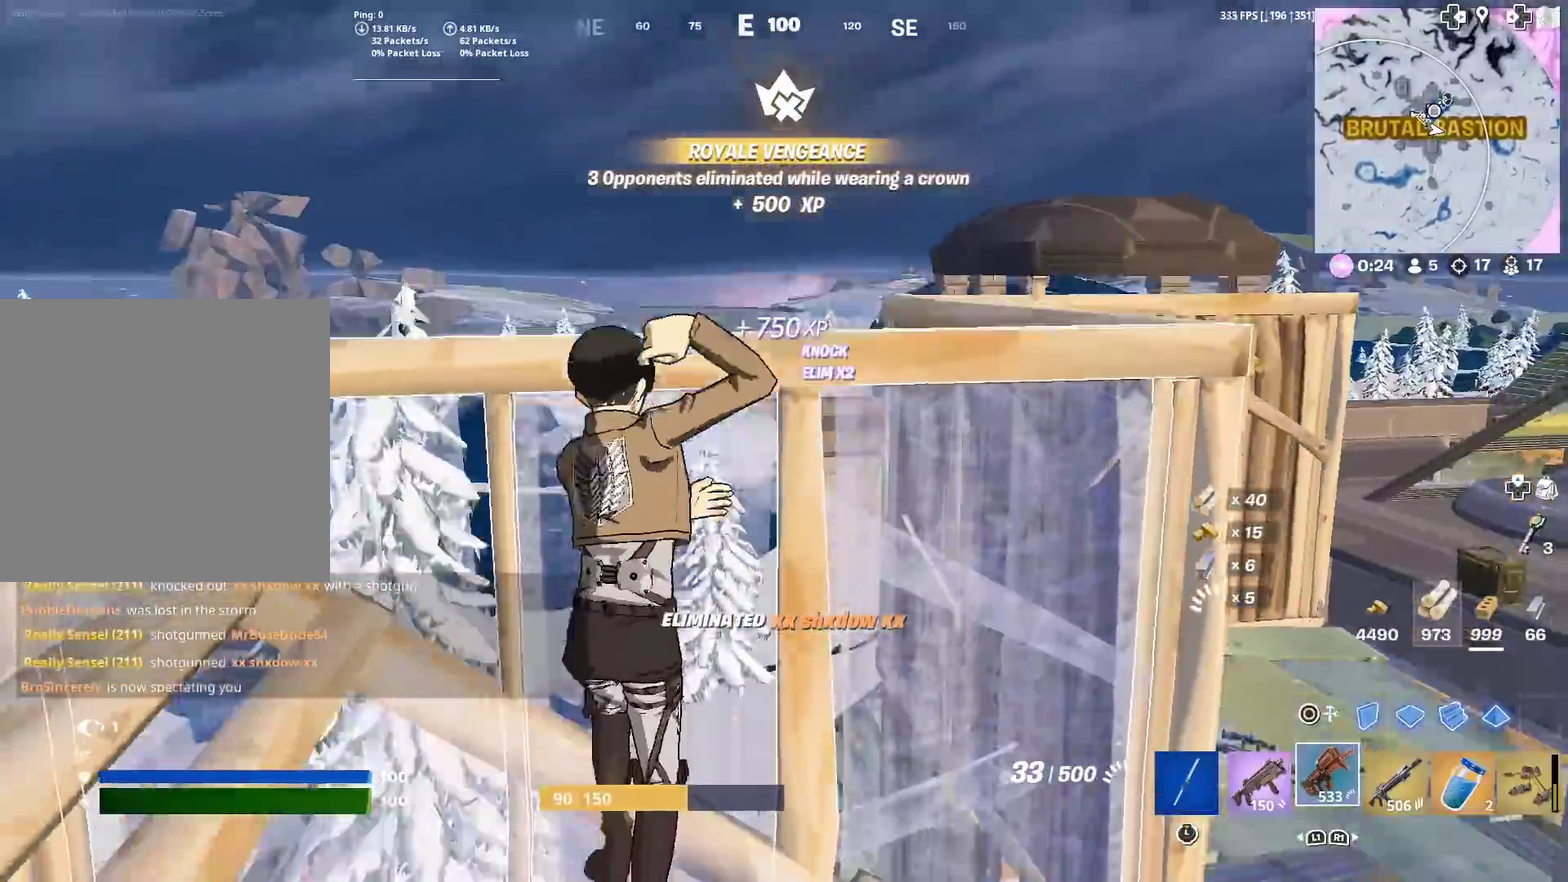
{"dt_ms": 300, "buttons": ["SQUARE"], "left_stick": "up-left", "right_stick": "center", "events": [[67, "right_stick", "center"], [84, "left_stick", "up-left"], [117, "SQUARE", "down"], [200, "SQUARE", "up"], [234, "right_stick", "down"], [284, "SQUARE", "down"], [300, "right_stick", "center"]]}
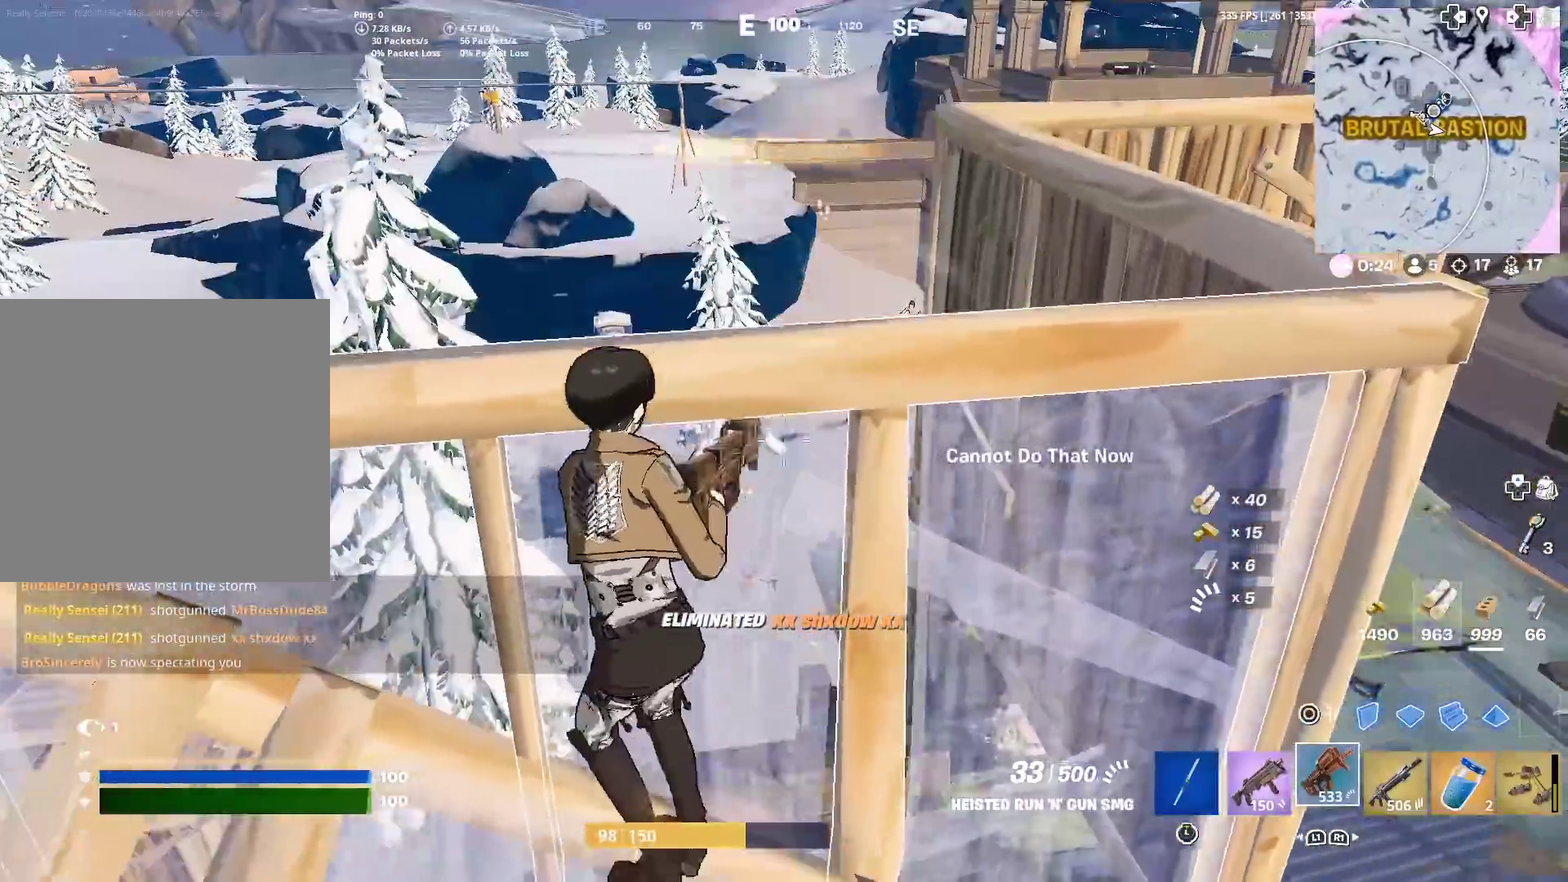
{"dt_ms": 601, "buttons": [], "left_stick": "left", "right_stick": "up-right", "events": [[50, "SQUARE", "up"], [117, "left_stick", "down-right"], [284, "SQUARE", "down"], [367, "SQUARE", "up"], [434, "left_stick", "left"], [484, "right_stick", "right"], [568, "right_stick", "up-right"]]}
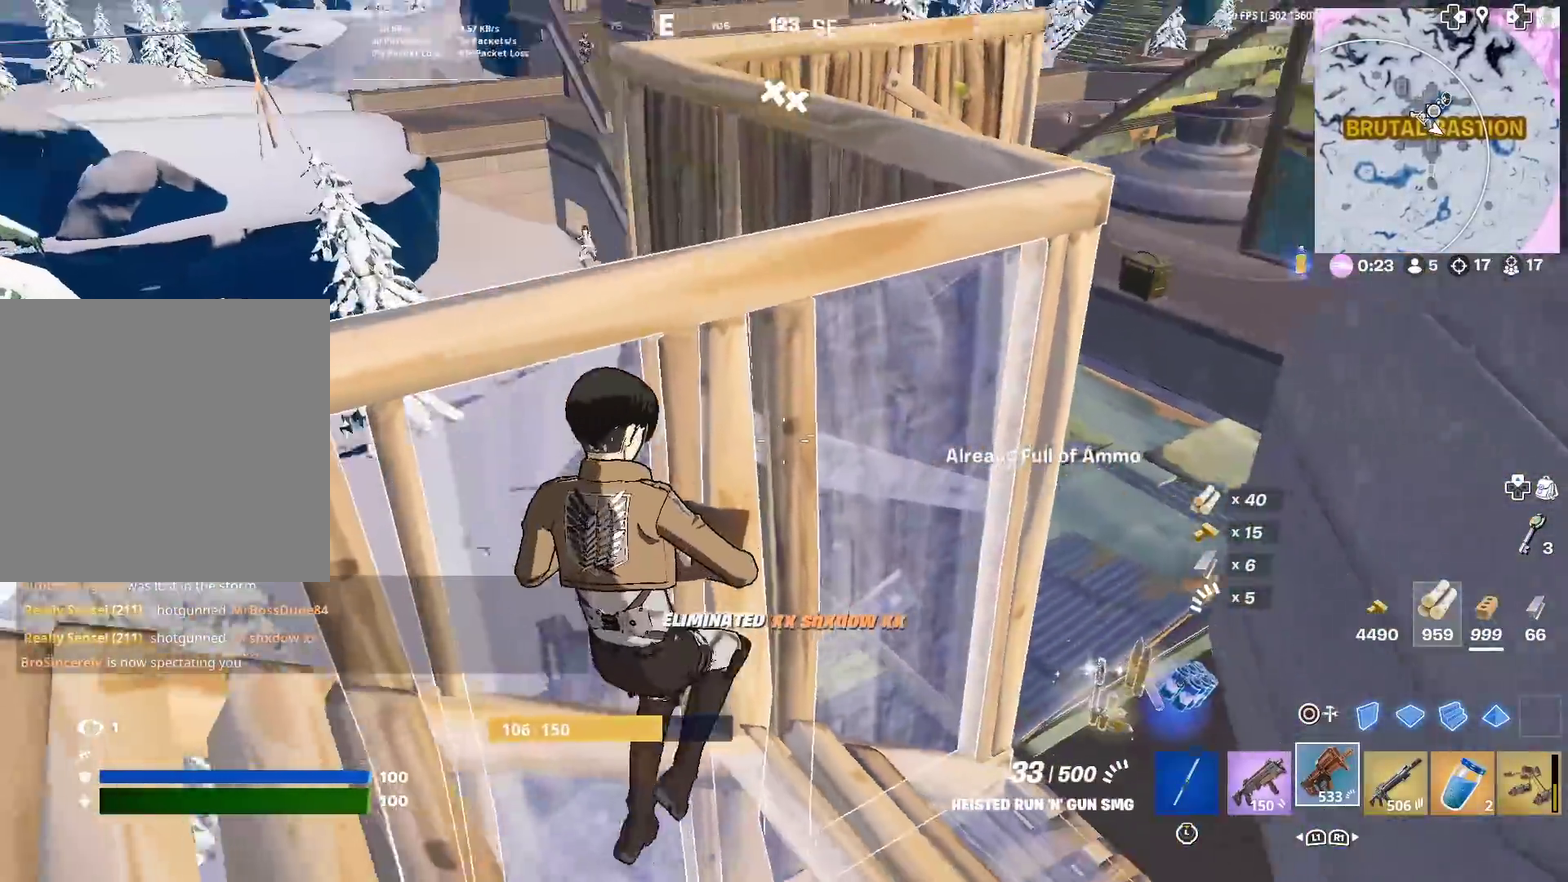
{"dt_ms": 400, "buttons": [], "left_stick": "down-left", "right_stick": "center"}
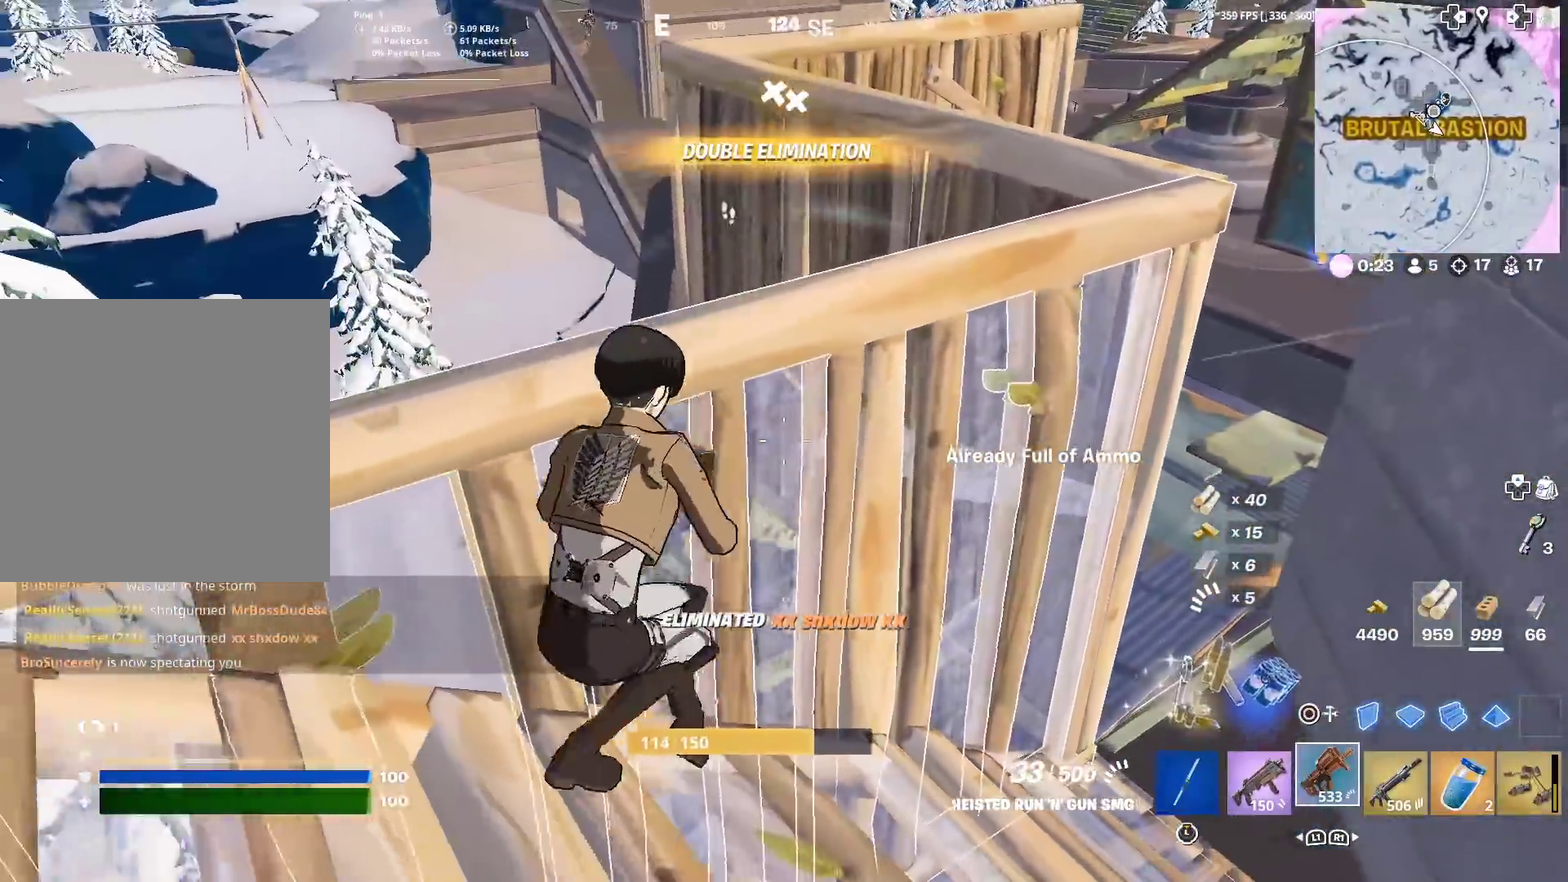
{"dt_ms": 601, "buttons": [], "left_stick": "center", "right_stick": "down-right"}
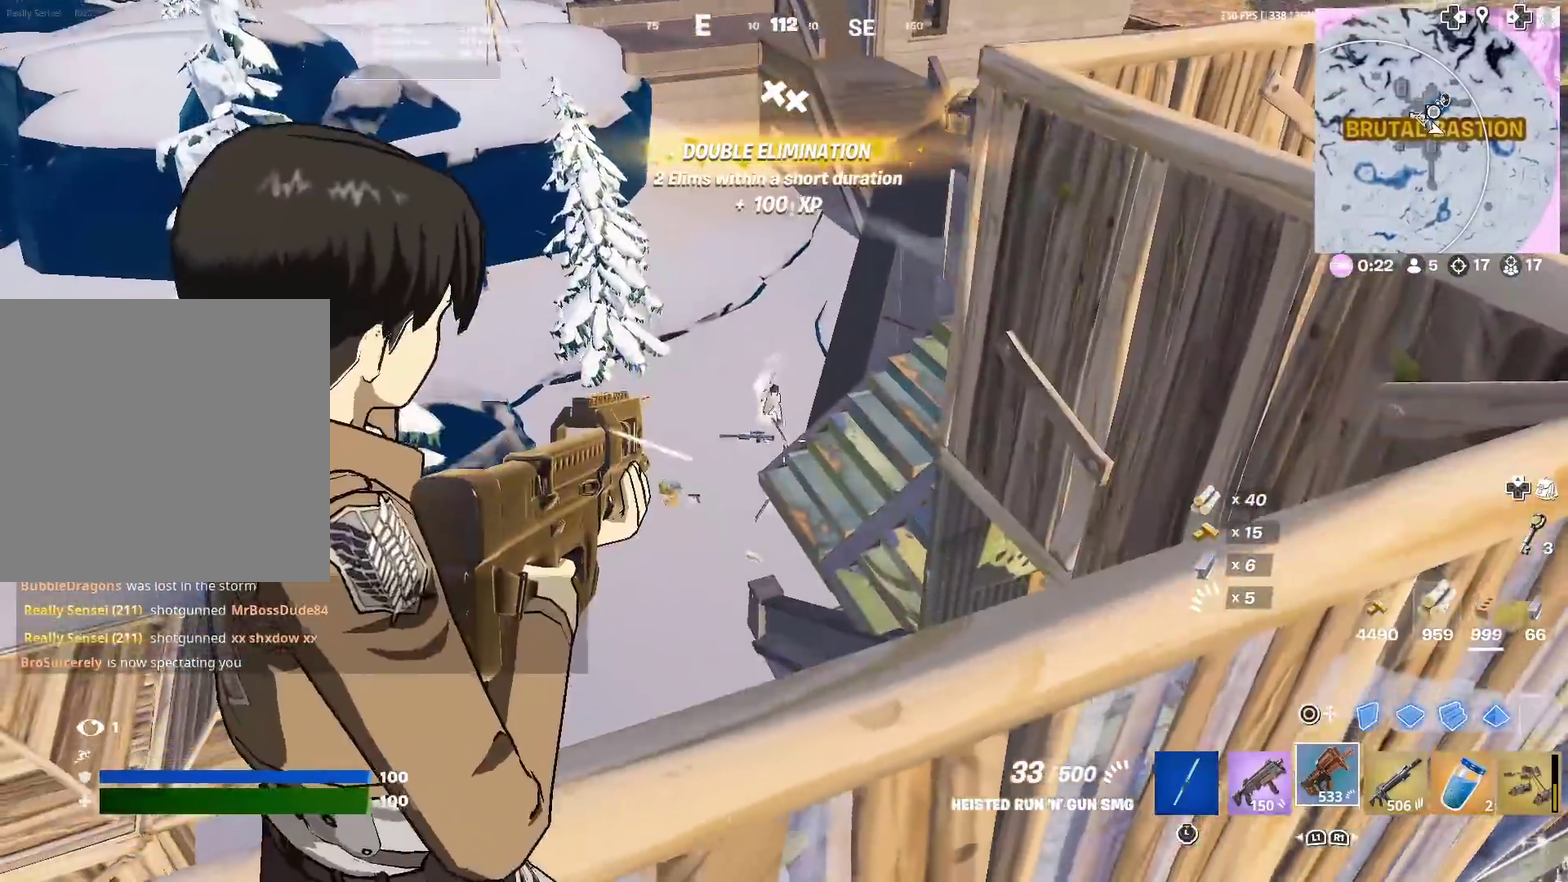
{"dt_ms": 400, "buttons": ["R2"], "left_stick": "right", "right_stick": "down-right"}
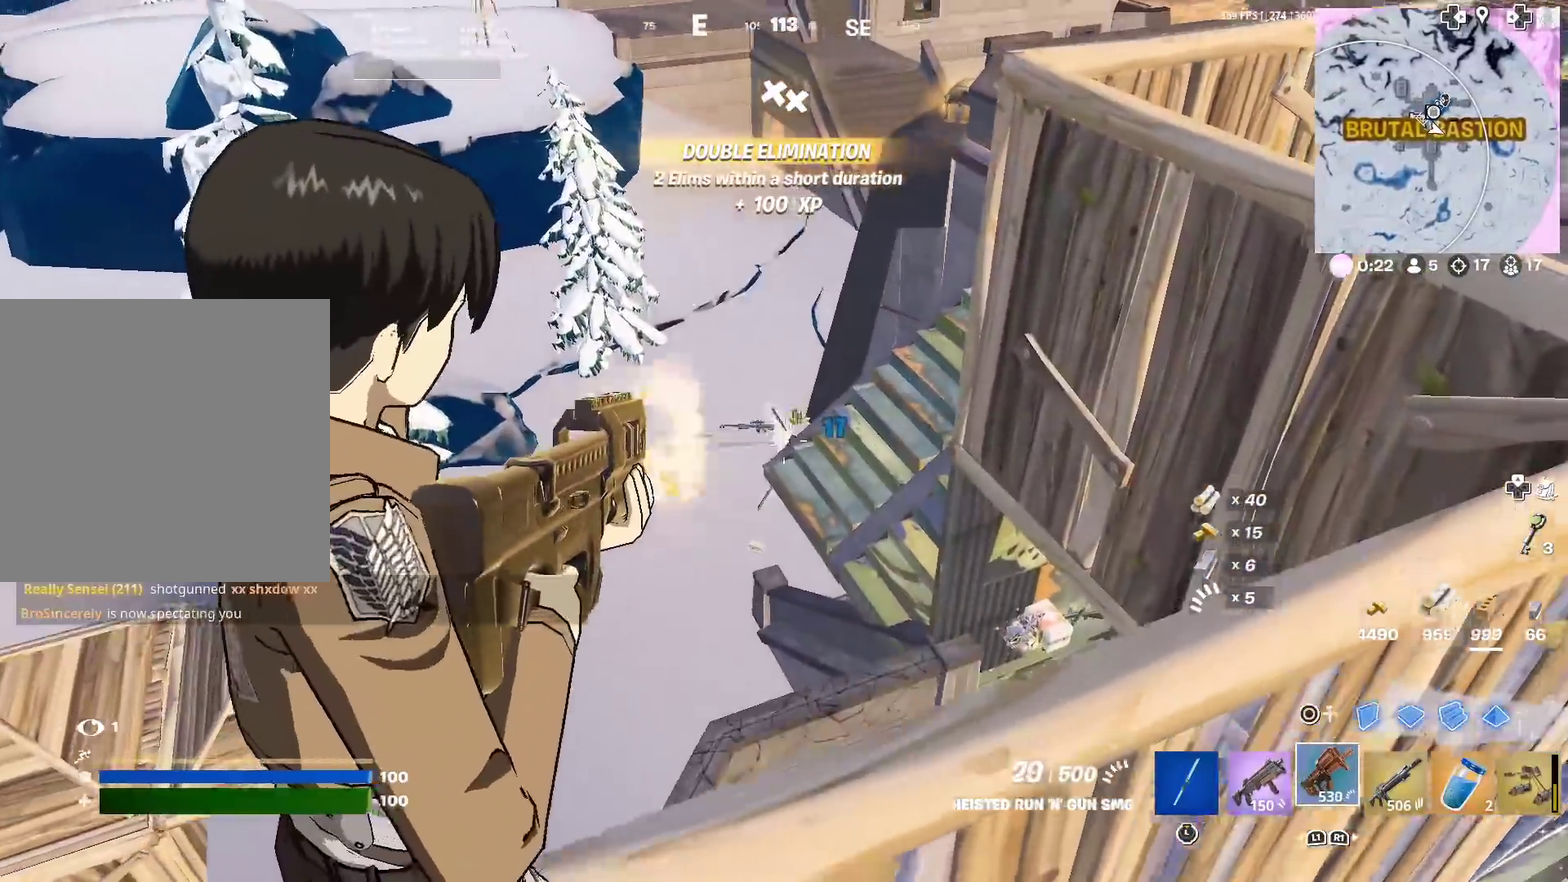
{"dt_ms": 484, "buttons": ["CIRCLE"], "left_stick": "up", "right_stick": "center", "events": [[101, "left_stick", "up-left"], [134, "right_stick", "left"], [151, "CIRCLE", "down"], [151, "R2", "up"], [201, "right_stick", "center"], [284, "CIRCLE", "up"], [351, "R2", "down"], [434, "CIRCLE", "down"], [468, "R2", "up"], [468, "left_stick", "up"]]}
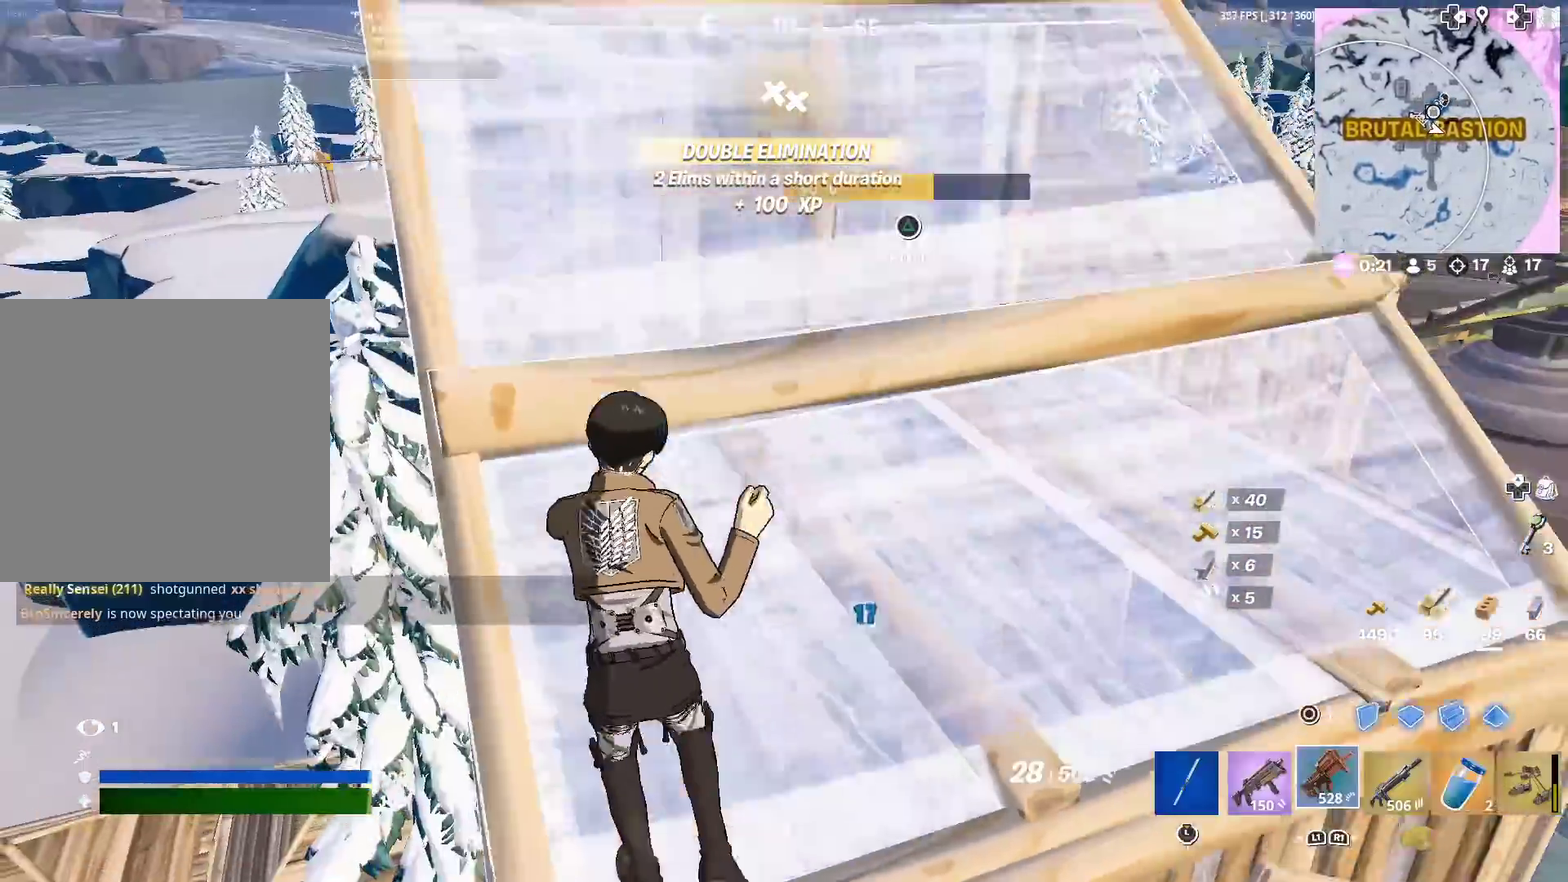
{"dt_ms": 501, "buttons": [], "left_stick": "up-right", "right_stick": "center", "events": [[84, "CIRCLE", "up"], [401, "left_stick", "up-right"], [451, "right_stick", "down-right"], [501, "right_stick", "center"]]}
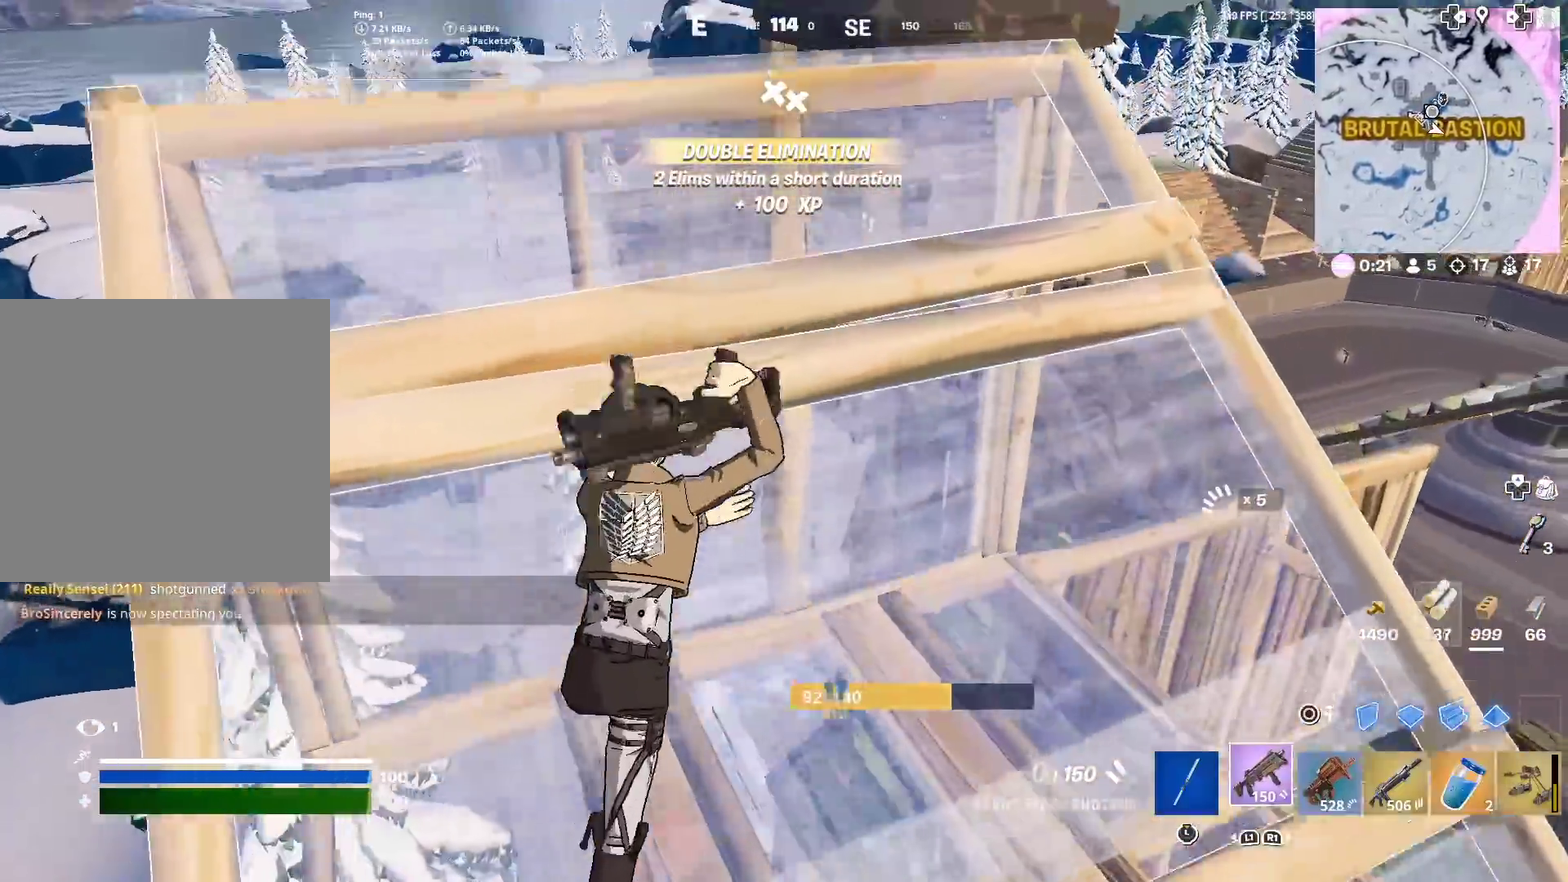
{"dt_ms": 400, "buttons": ["SQUARE"], "left_stick": "down", "right_stick": "center", "events": [[50, "SQUARE", "down"], [100, "SQUARE", "up"], [200, "SQUARE", "down"], [267, "SQUARE", "up"], [350, "SQUARE", "down"], [350, "left_stick", "down-right"], [400, "left_stick", "down"]]}
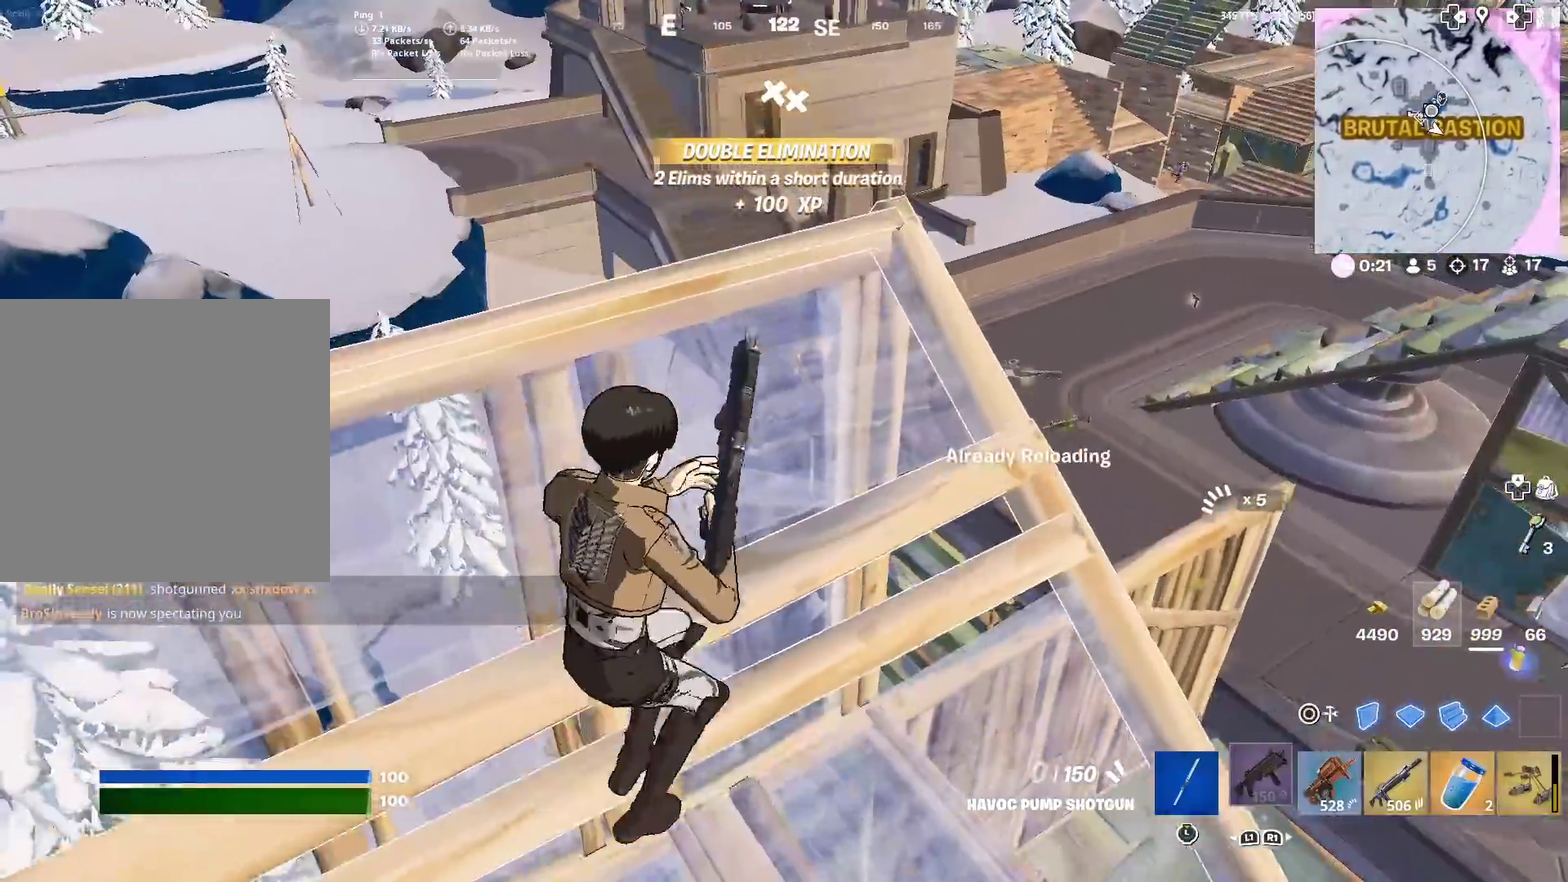
{"dt_ms": 601, "buttons": [], "left_stick": "down-left", "right_stick": "center", "events": [[17, "SQUARE", "up"], [467, "left_stick", "down-left"]]}
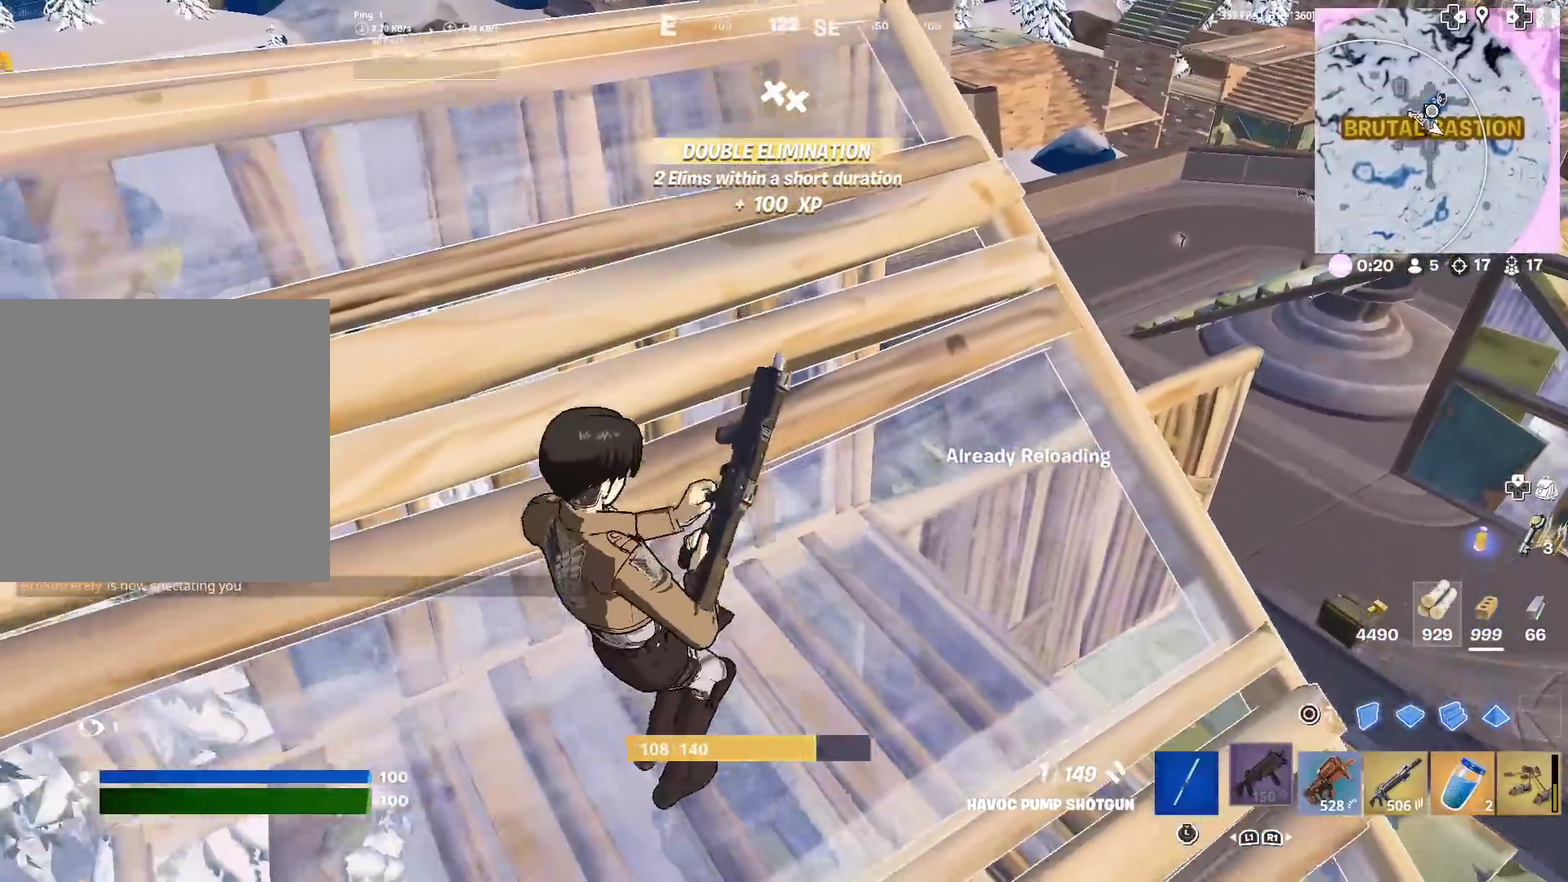
{"dt_ms": 300, "buttons": [], "left_stick": "up", "right_stick": "center", "events": [[83, "left_stick", "left"], [150, "left_stick", "up-left"], [300, "left_stick", "up"]]}
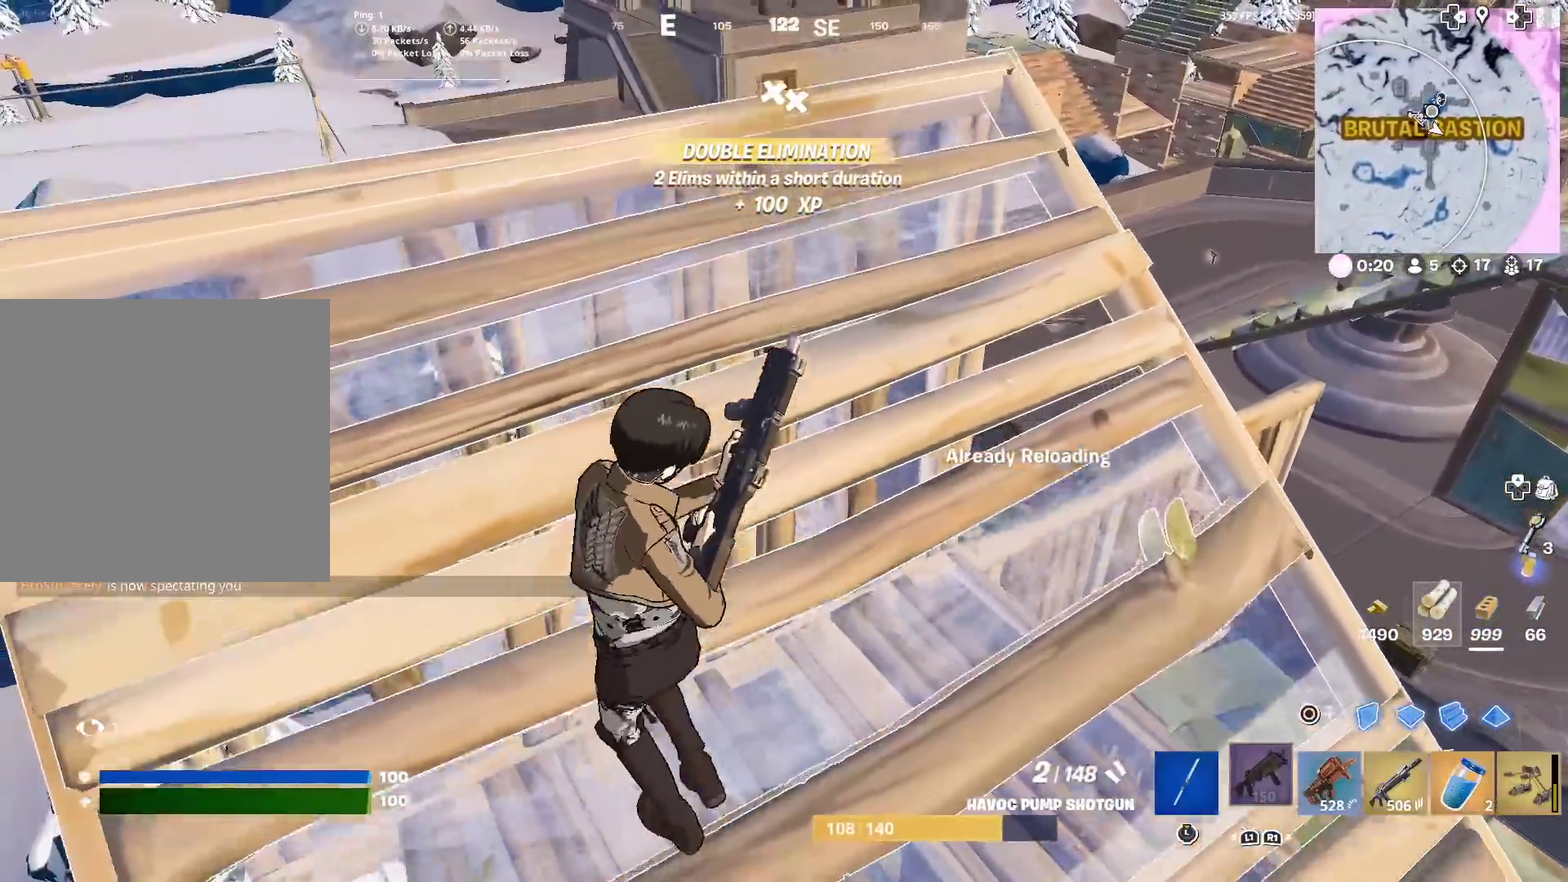
{"dt_ms": 701, "buttons": [], "left_stick": "down-right", "right_stick": "up-left", "events": [[167, "right_stick", "down-right"], [234, "left_stick", "up-right"], [267, "right_stick", "down"], [334, "right_stick", "center"], [501, "left_stick", "right"], [601, "left_stick", "down-right"], [684, "right_stick", "up-left"]]}
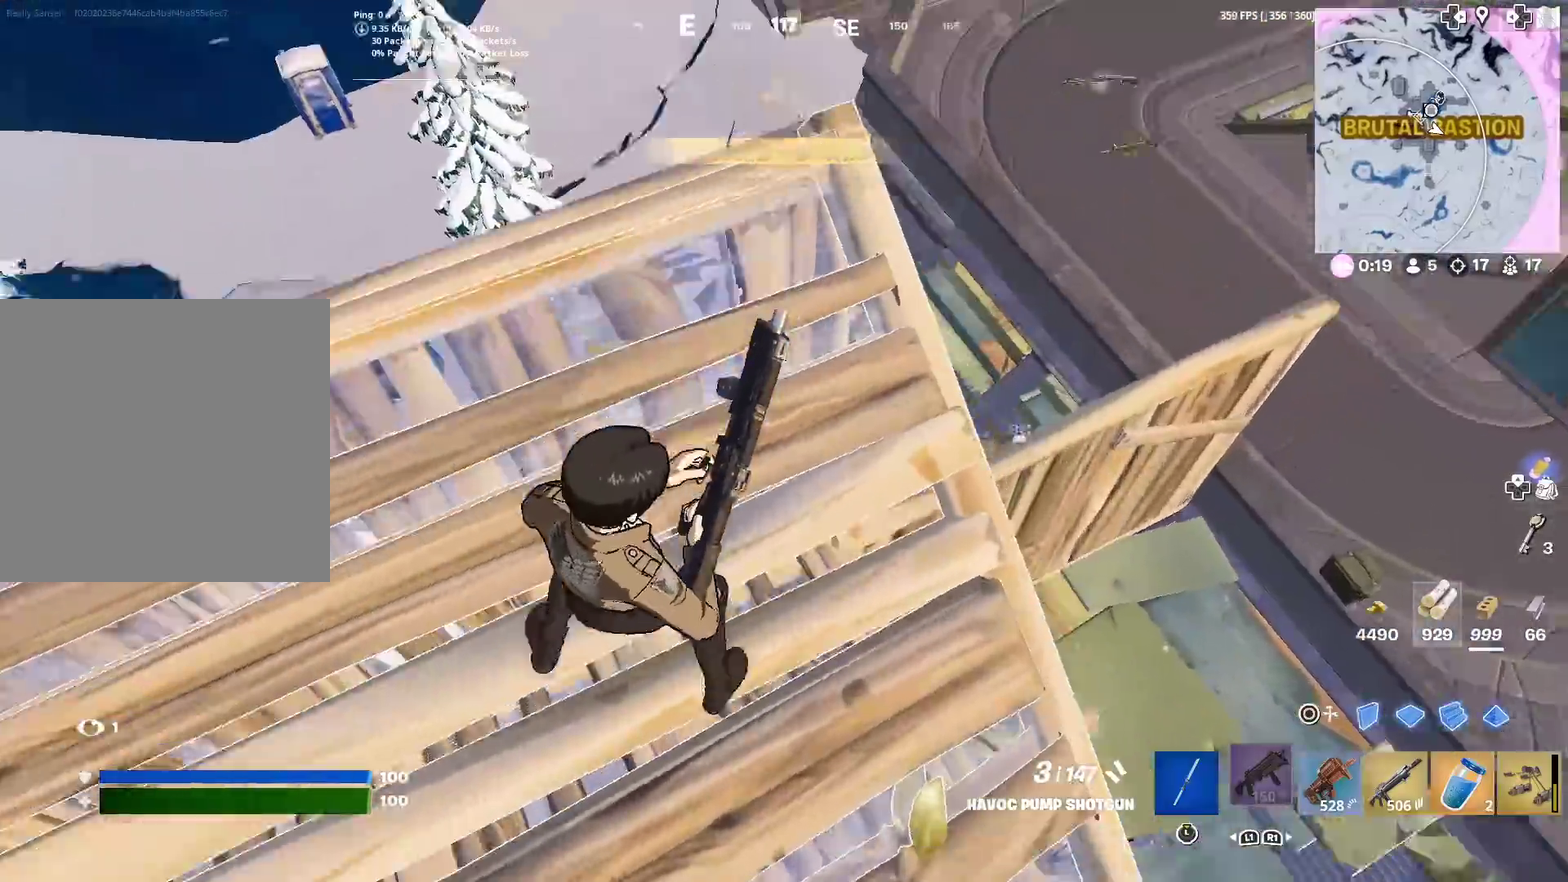
{"dt_ms": 300, "buttons": [], "left_stick": "down", "right_stick": "center", "events": [[16, "left_stick", "down"], [50, "right_stick", "center"]]}
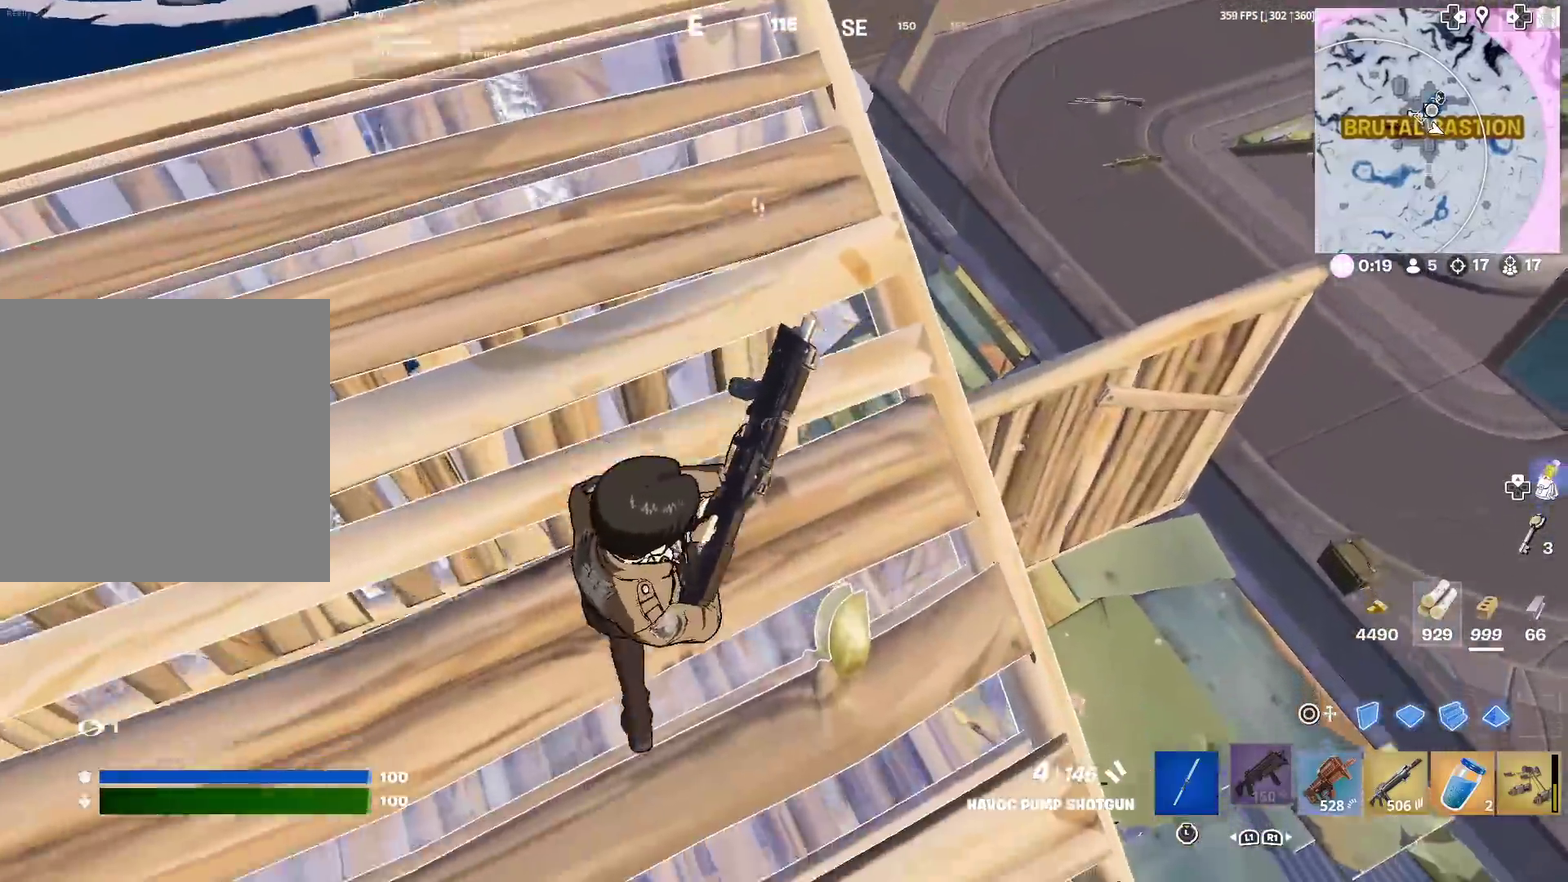
{"dt_ms": 901, "buttons": [], "left_stick": "up", "right_stick": "center", "events": [[350, "left_stick", "down-left"], [517, "left_stick", "left"], [517, "right_stick", "up"], [601, "right_stick", "up-right"], [667, "left_stick", "up-left"], [701, "right_stick", "center"], [734, "left_stick", "up"]]}
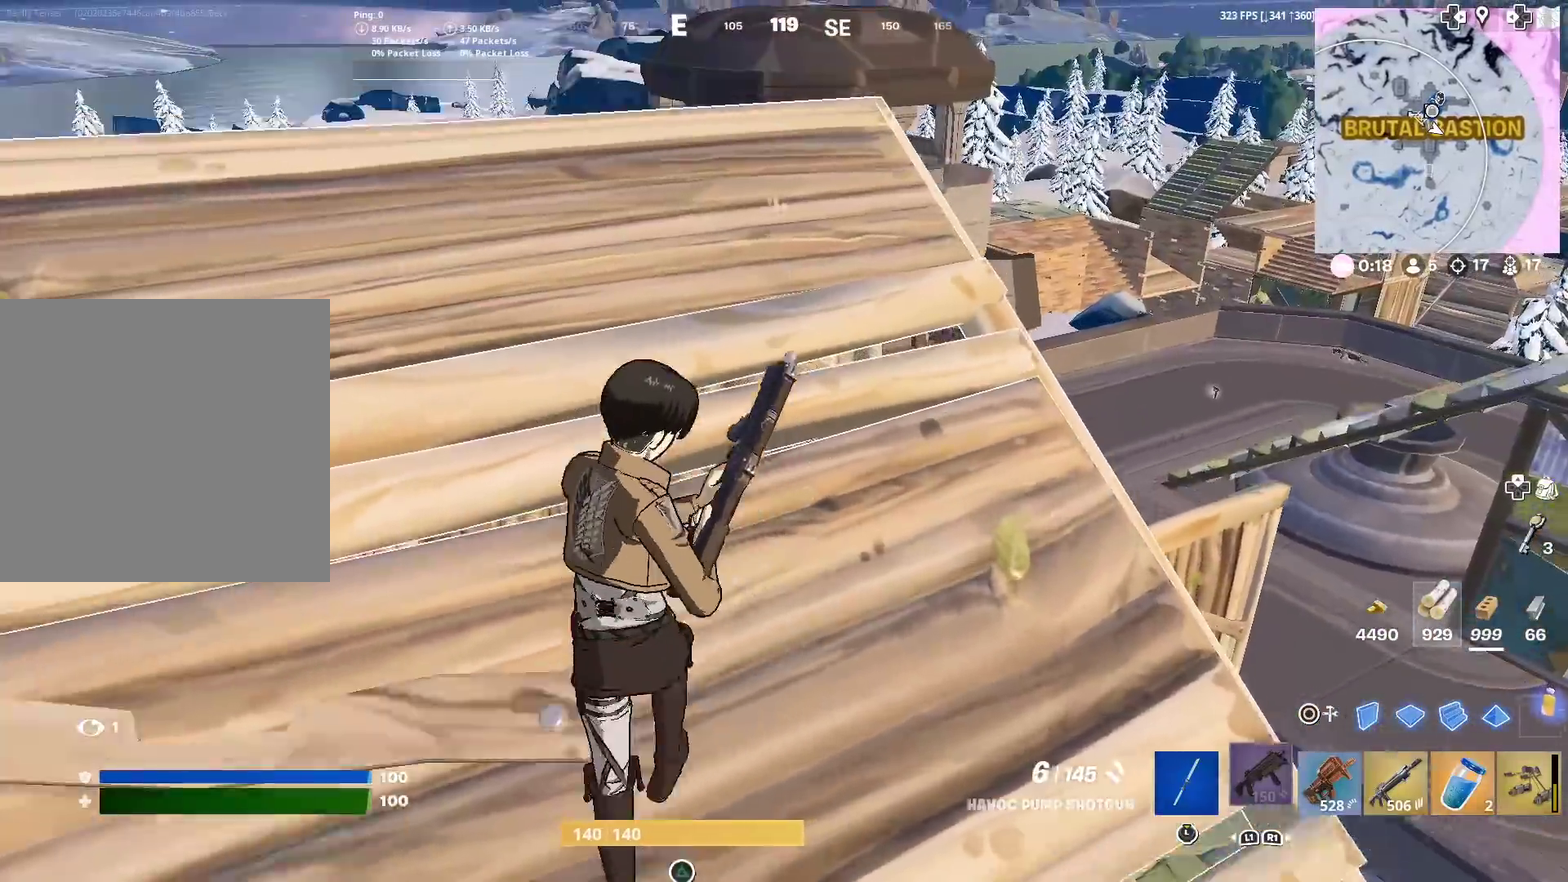
{"dt_ms": 300, "buttons": [], "left_stick": "up-left", "right_stick": "center", "events": [[100, "right_stick", "down"], [183, "right_stick", "center"], [250, "left_stick", "up-left"]]}
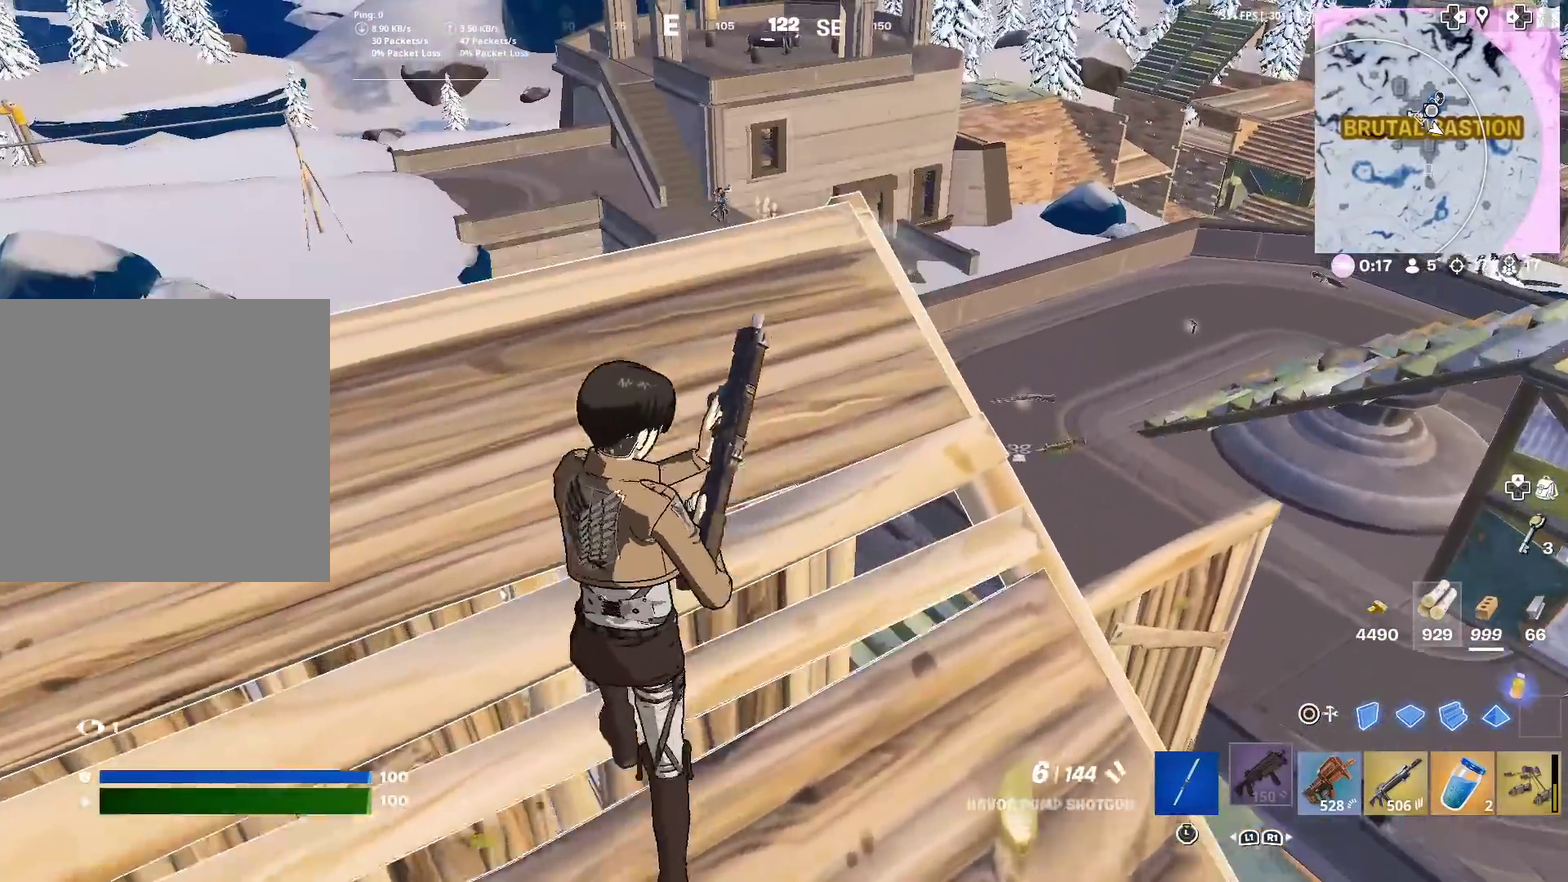
{"dt_ms": 701, "buttons": [], "left_stick": "center", "right_stick": "center"}